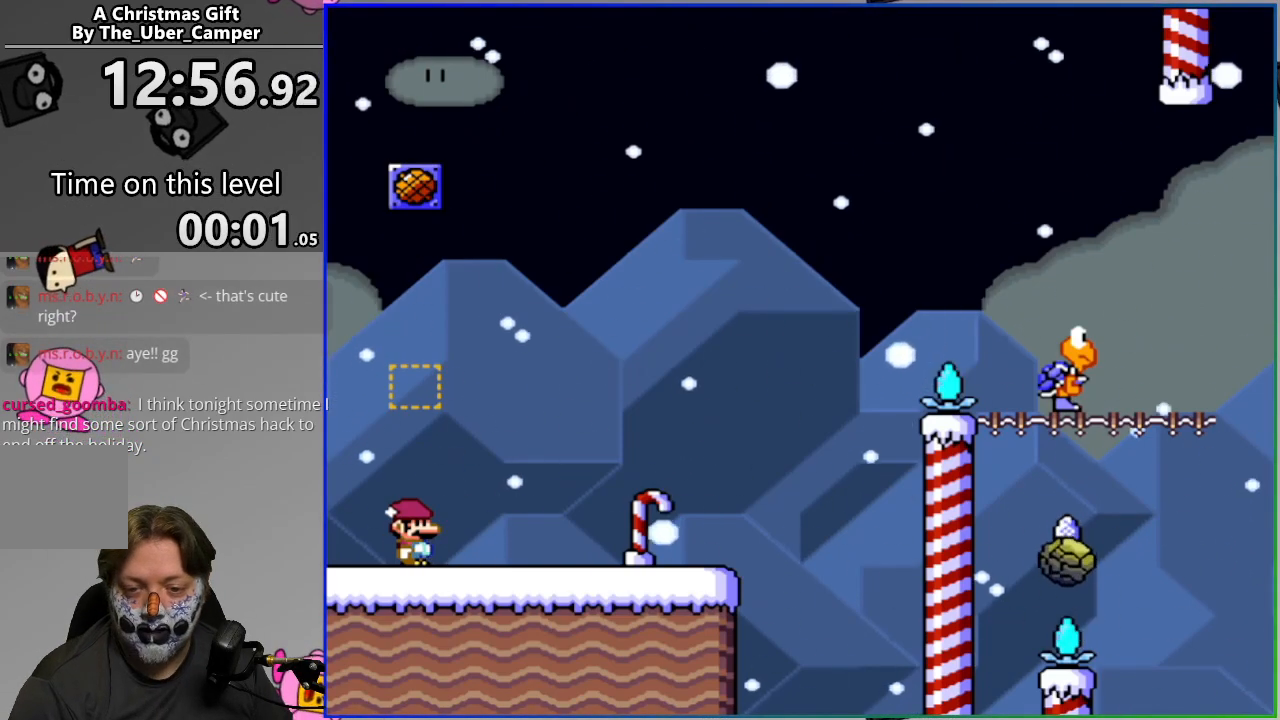
Gameplay with a controller (PlayStation layout); each line is a JSON object with the inputs held at the frame after it. "events" lists button and stick changes between this image and that frame as [ms after this image, input, new state], when the widget could be followed in between. Not read: left_stick right_stick.
{"buttons": ["CROSS", "SQUARE", "DPAD_LEFT"], "events": [[217, "SQUARE", "down"], [233, "DPAD_RIGHT", "down"], [283, "DPAD_RIGHT", "up"], [417, "CROSS", "down"], [500, "DPAD_LEFT", "down"]]}
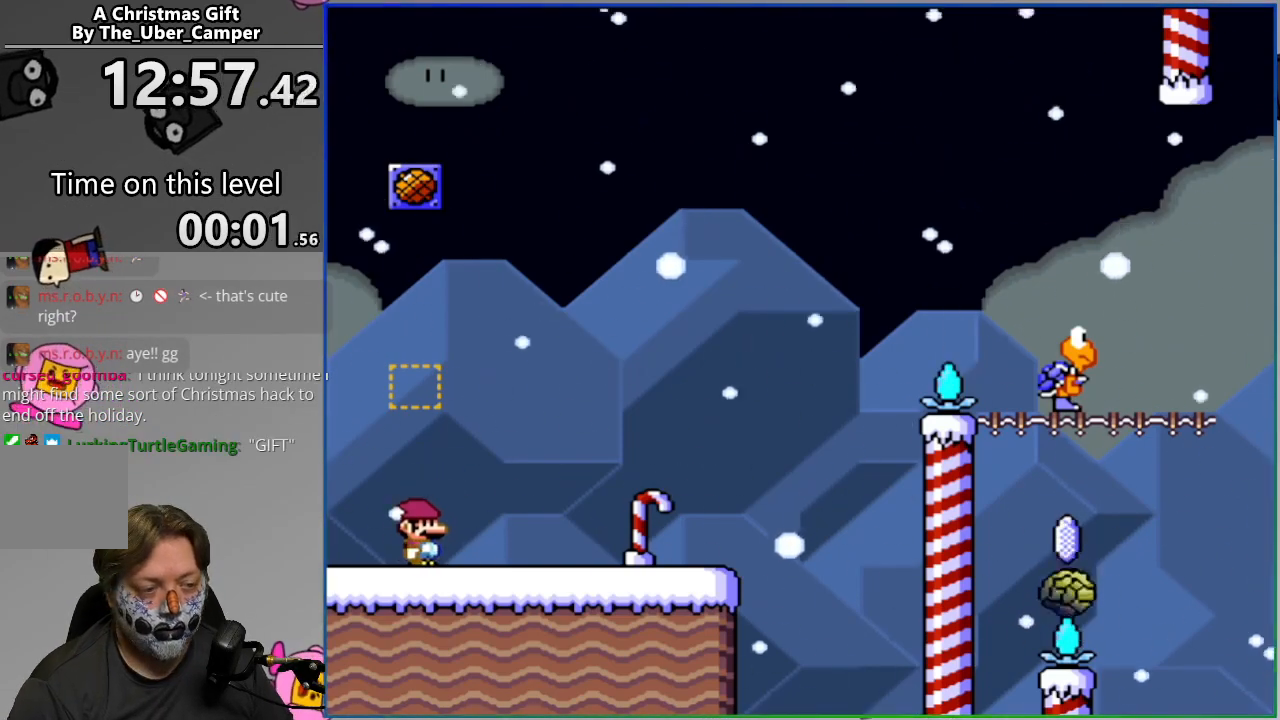
{"buttons": ["CROSS", "SQUARE", "DPAD_RIGHT"], "events": [[133, "DPAD_LEFT", "up"], [200, "DPAD_RIGHT", "down"], [217, "CROSS", "up"], [450, "CROSS", "down"]]}
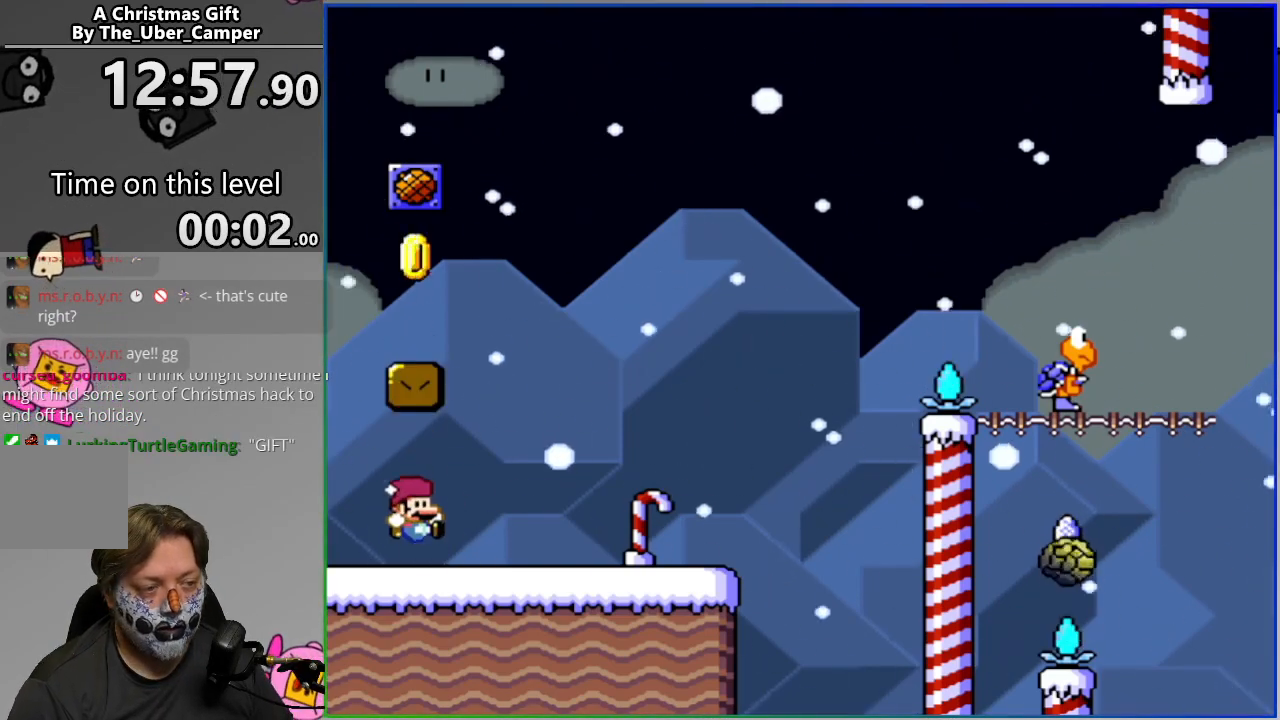
{"buttons": [], "events": [[33, "DPAD_RIGHT", "up"], [100, "DPAD_LEFT", "down"], [350, "DPAD_LEFT", "up"], [367, "CROSS", "up"], [400, "SQUARE", "up"], [417, "DPAD_RIGHT", "down"], [483, "DPAD_RIGHT", "up"]]}
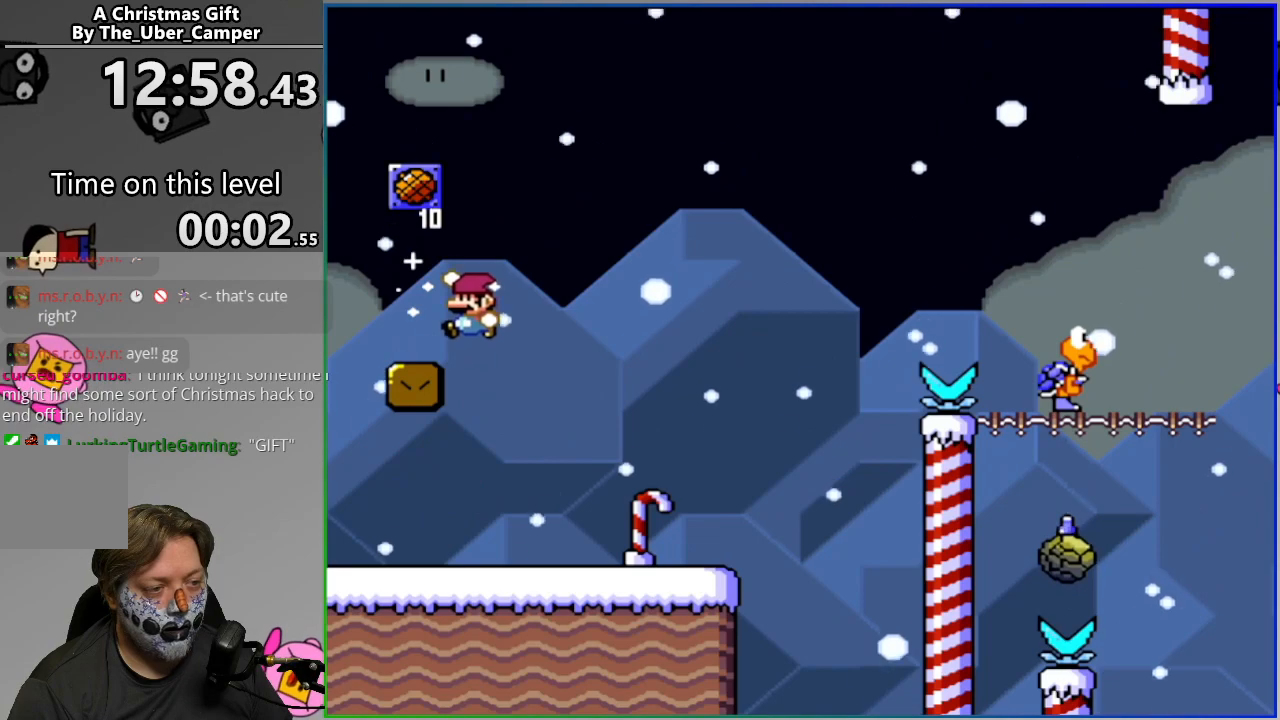
{"buttons": [], "events": []}
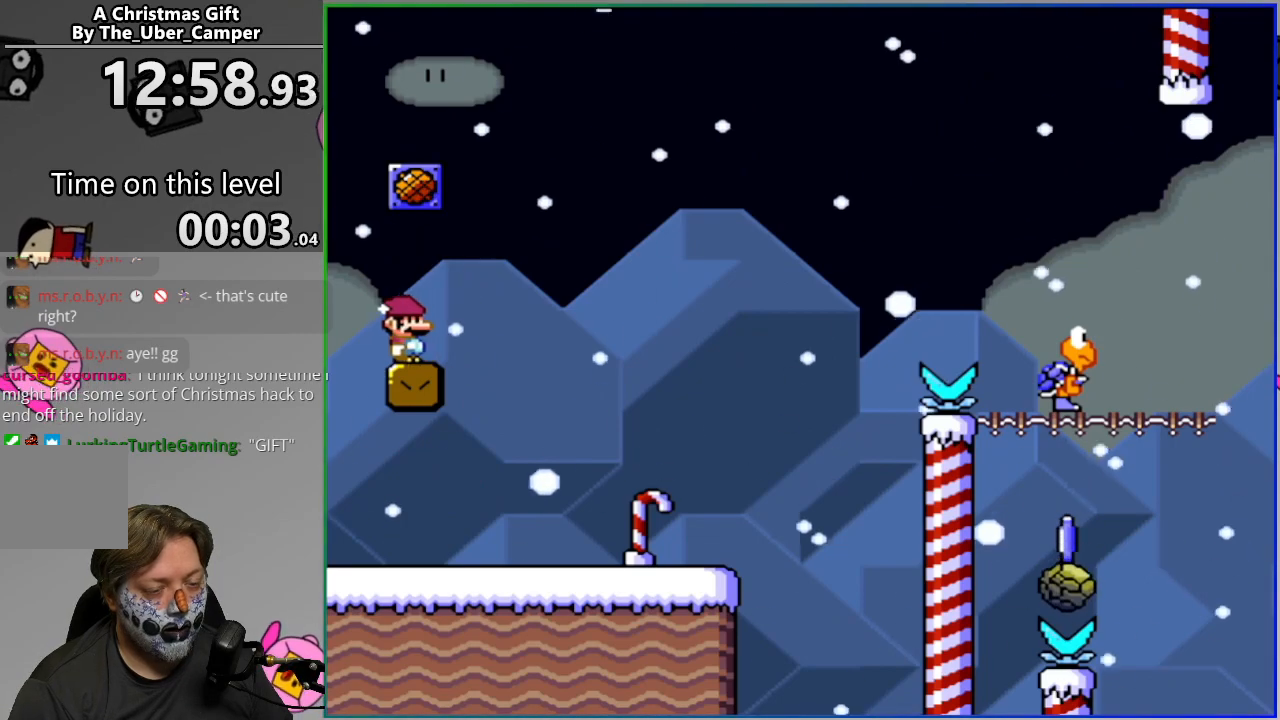
{"buttons": [], "events": [[417, "DPAD_RIGHT", "down"], [500, "DPAD_RIGHT", "up"]]}
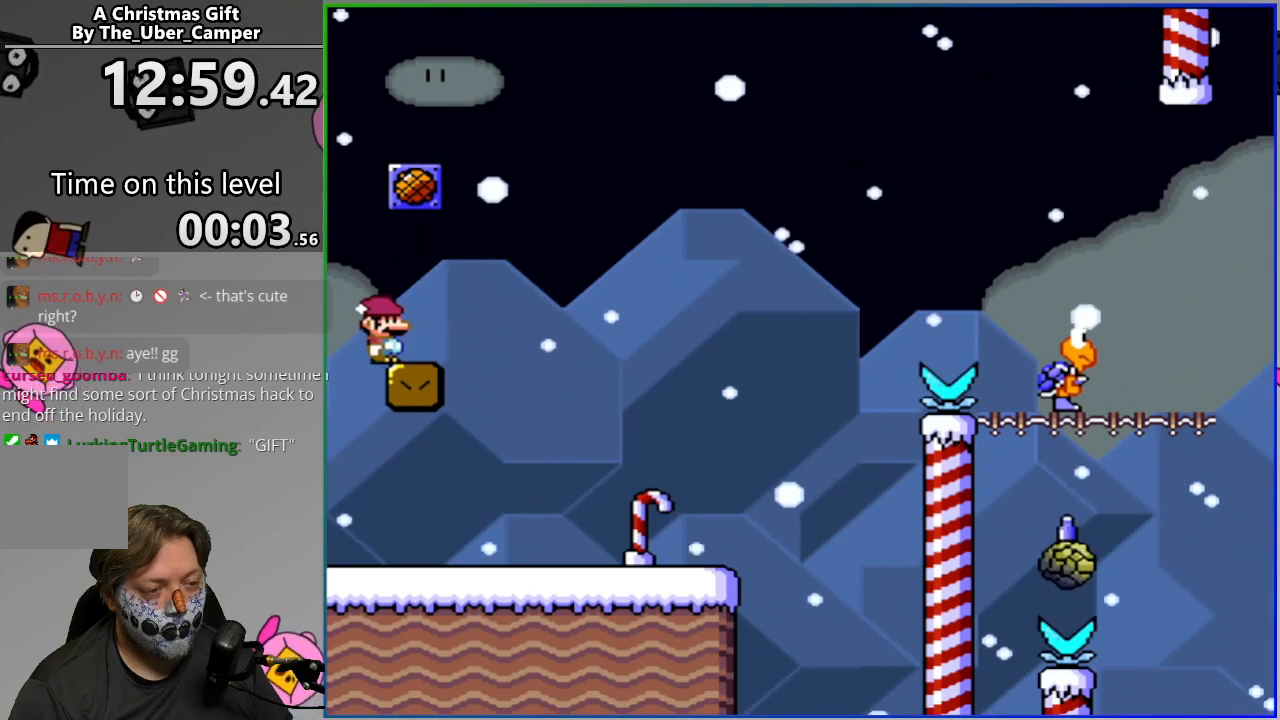
{"buttons": [], "events": []}
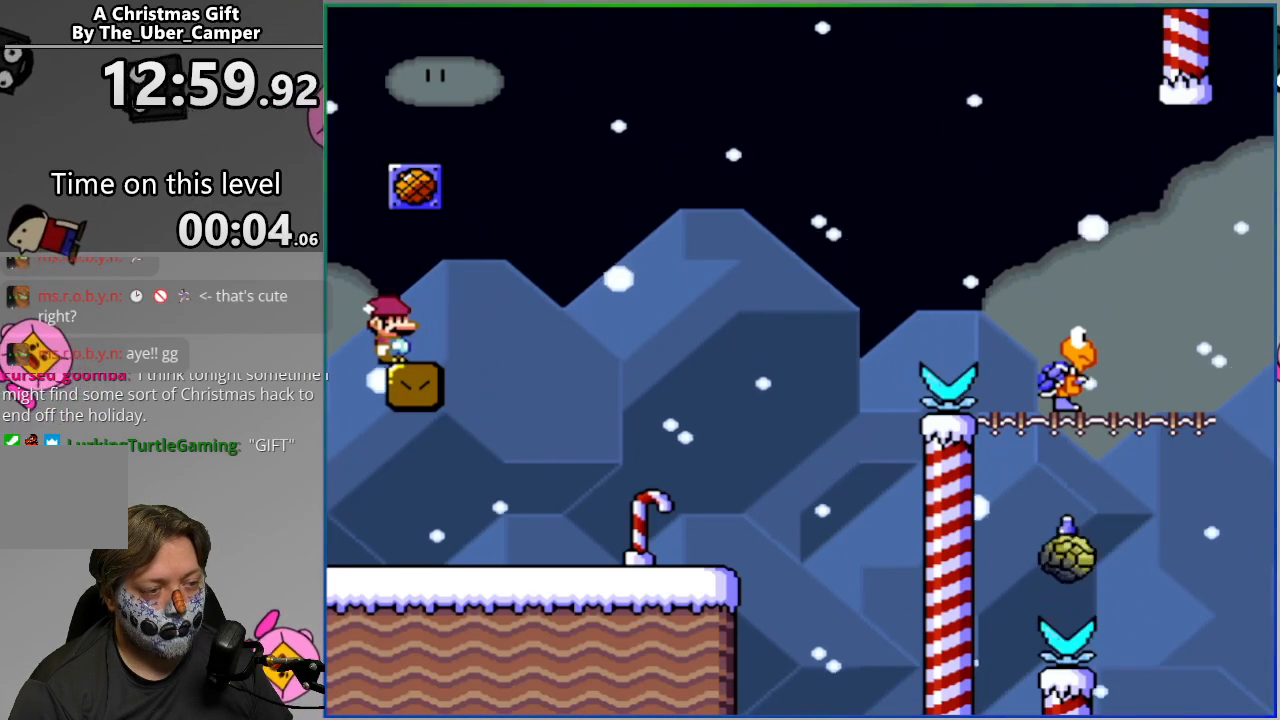
{"buttons": [], "events": [[167, "DPAD_RIGHT", "down"], [250, "DPAD_RIGHT", "up"]]}
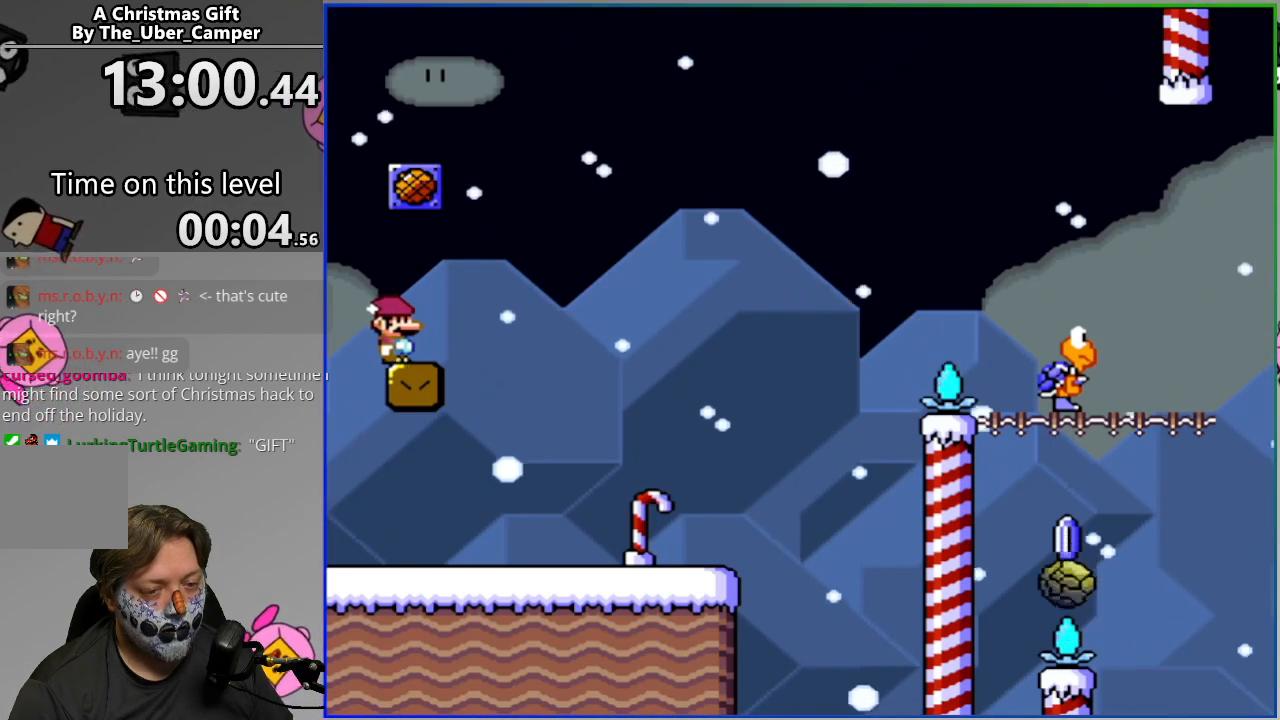
{"buttons": [], "events": []}
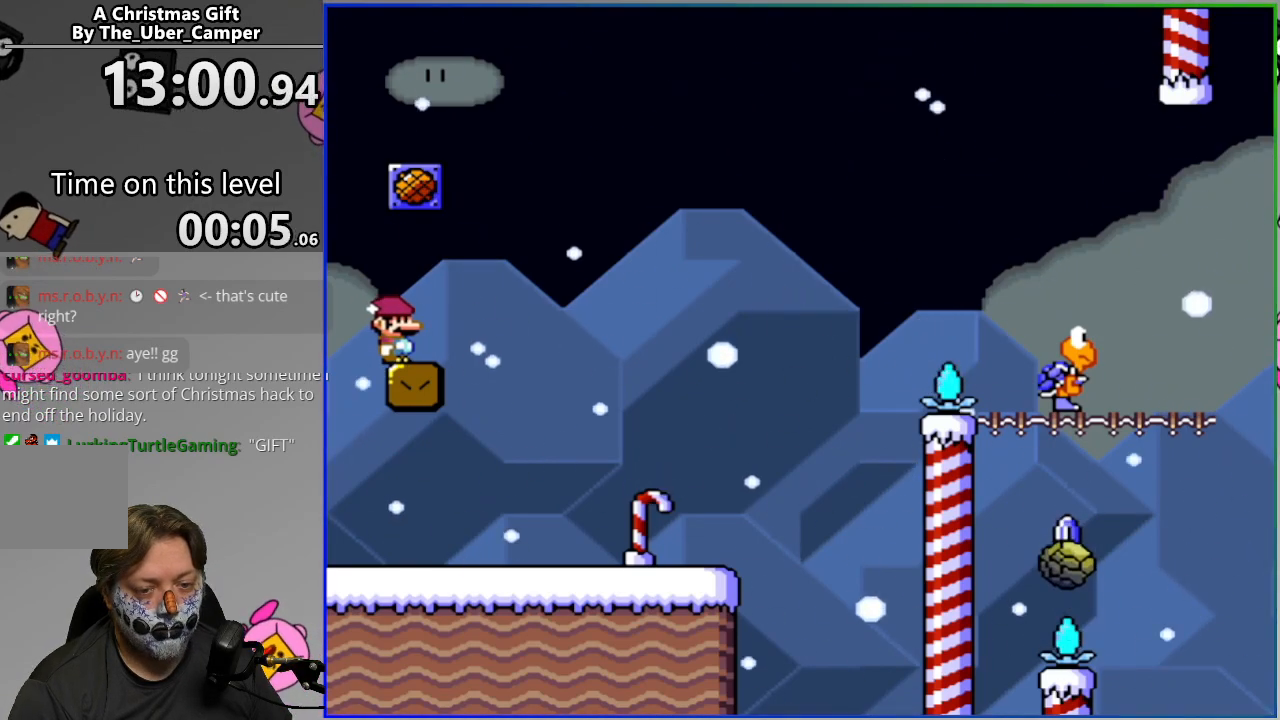
{"buttons": [], "events": []}
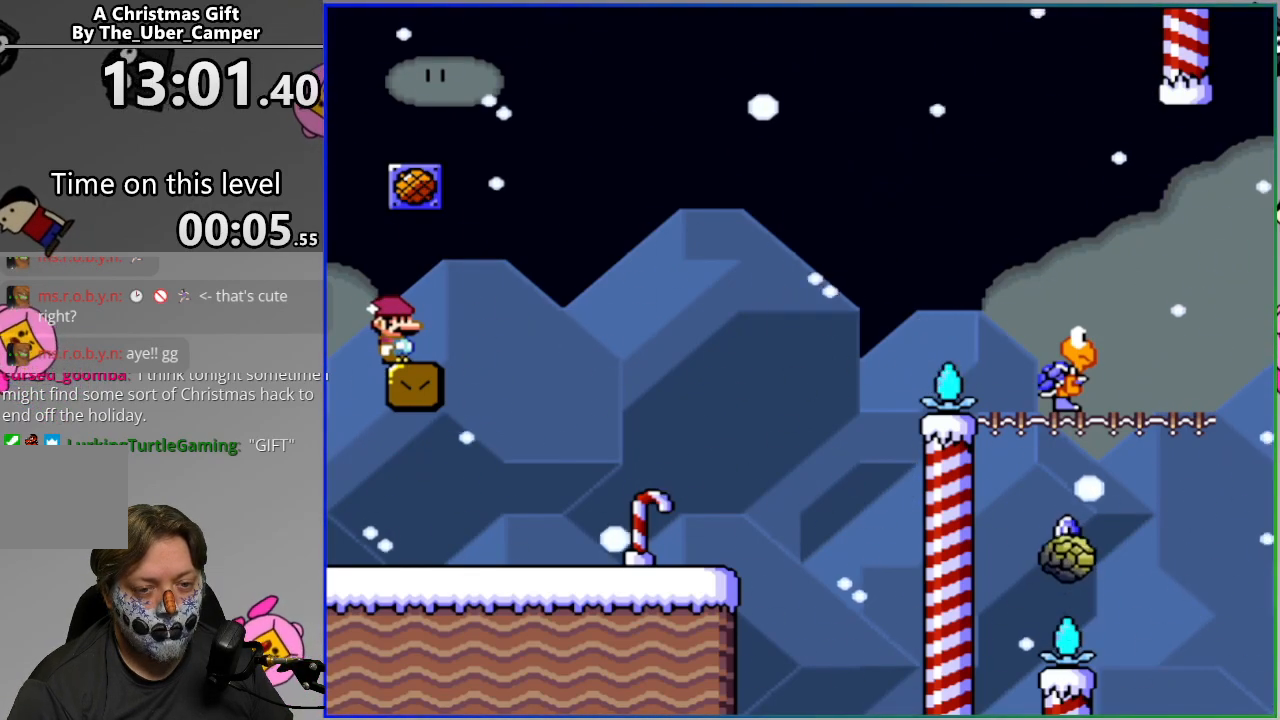
{"buttons": ["CIRCLE"], "events": [[183, "CROSS", "down"], [250, "CIRCLE", "down"], [250, "CROSS", "up"]]}
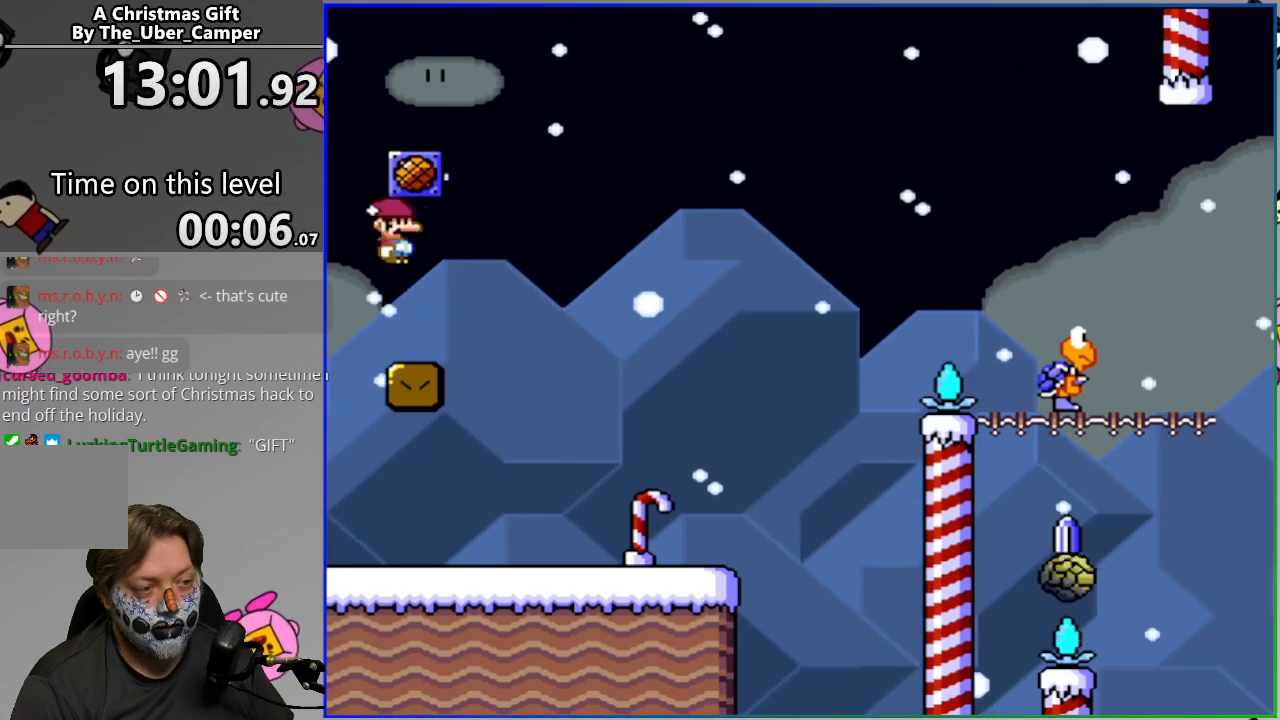
{"buttons": [], "events": [[150, "CIRCLE", "up"]]}
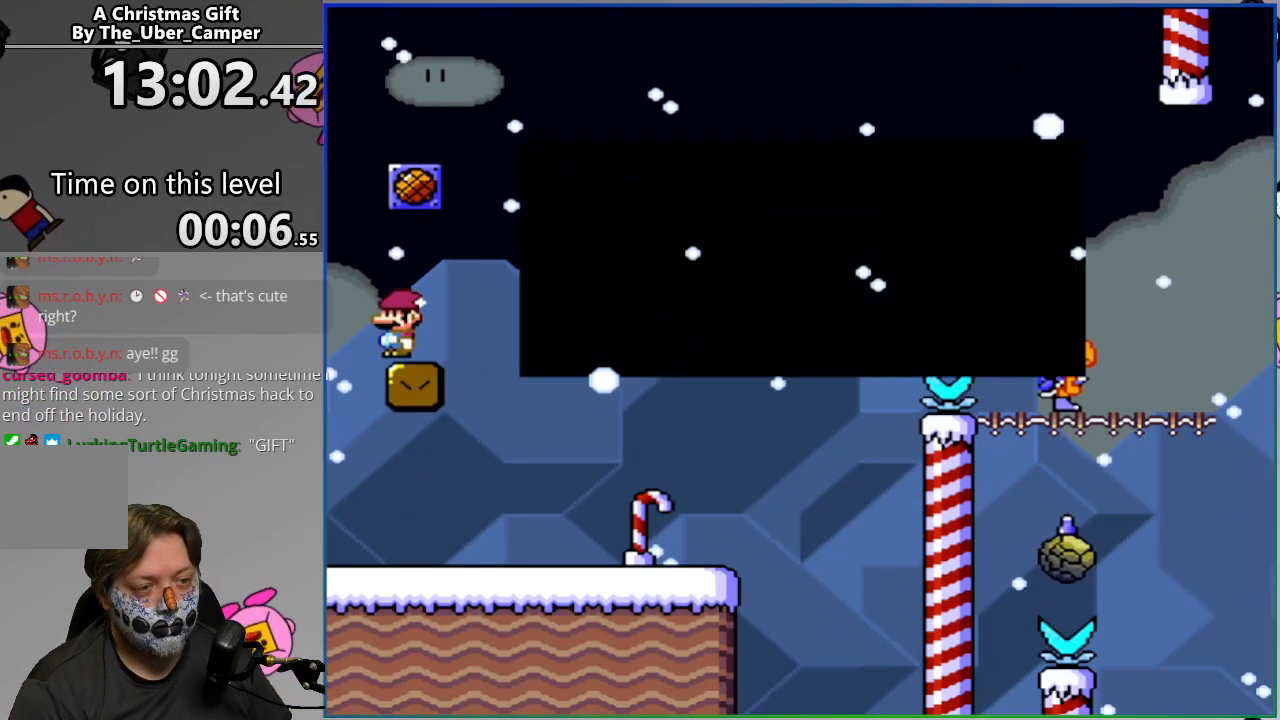
{"buttons": [], "events": []}
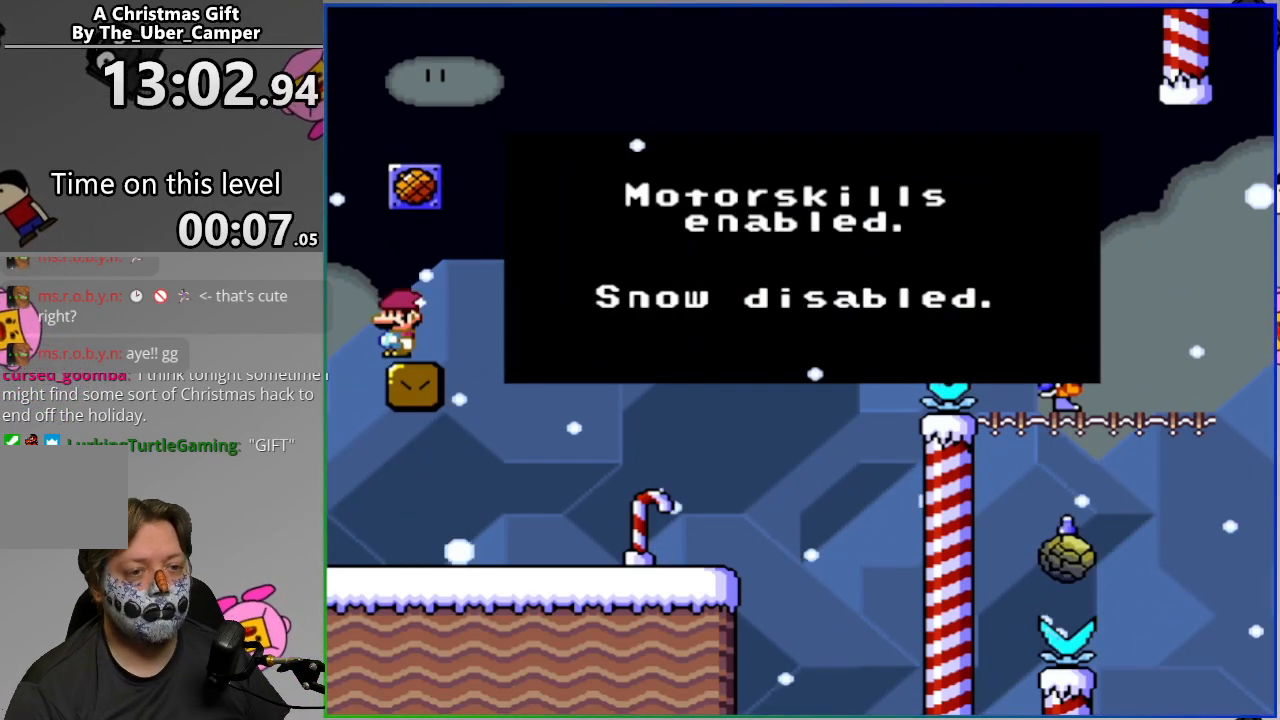
{"buttons": [], "events": []}
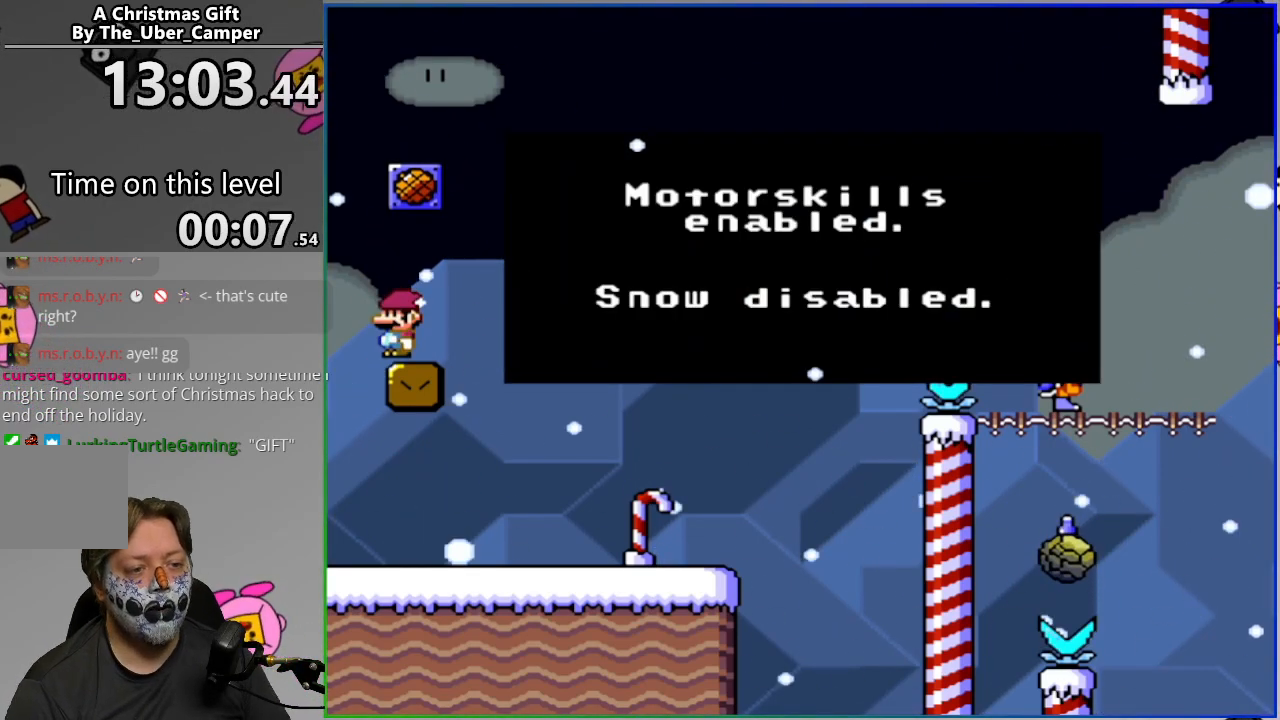
{"buttons": [], "events": []}
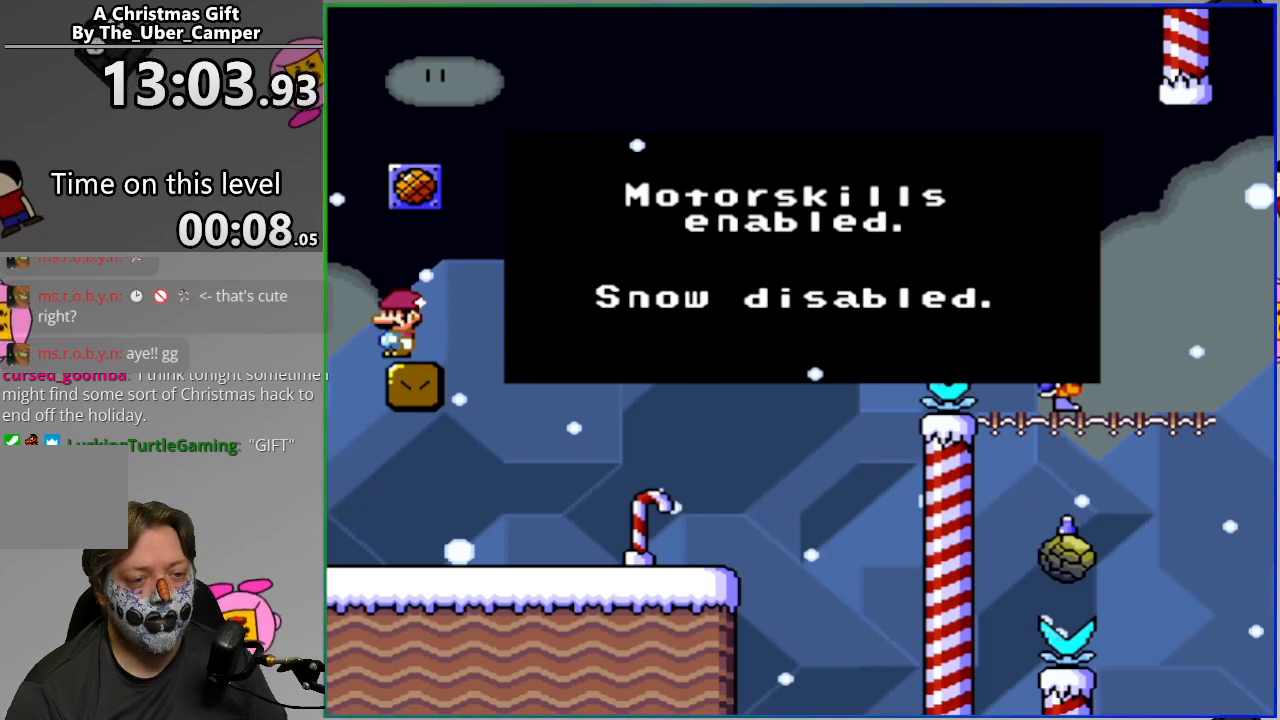
{"buttons": [], "events": [[250, "CROSS", "down"], [350, "CROSS", "up"]]}
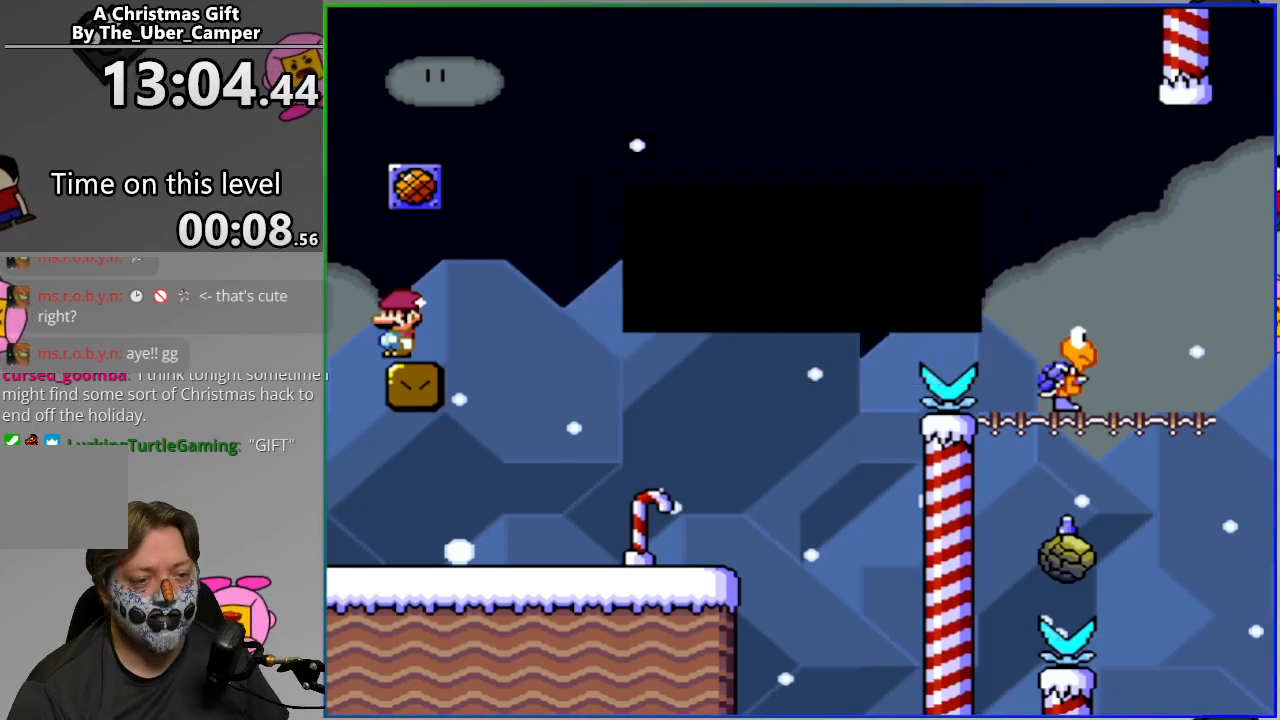
{"buttons": ["SQUARE", "DPAD_RIGHT"], "events": [[200, "SQUARE", "down"], [483, "DPAD_RIGHT", "down"]]}
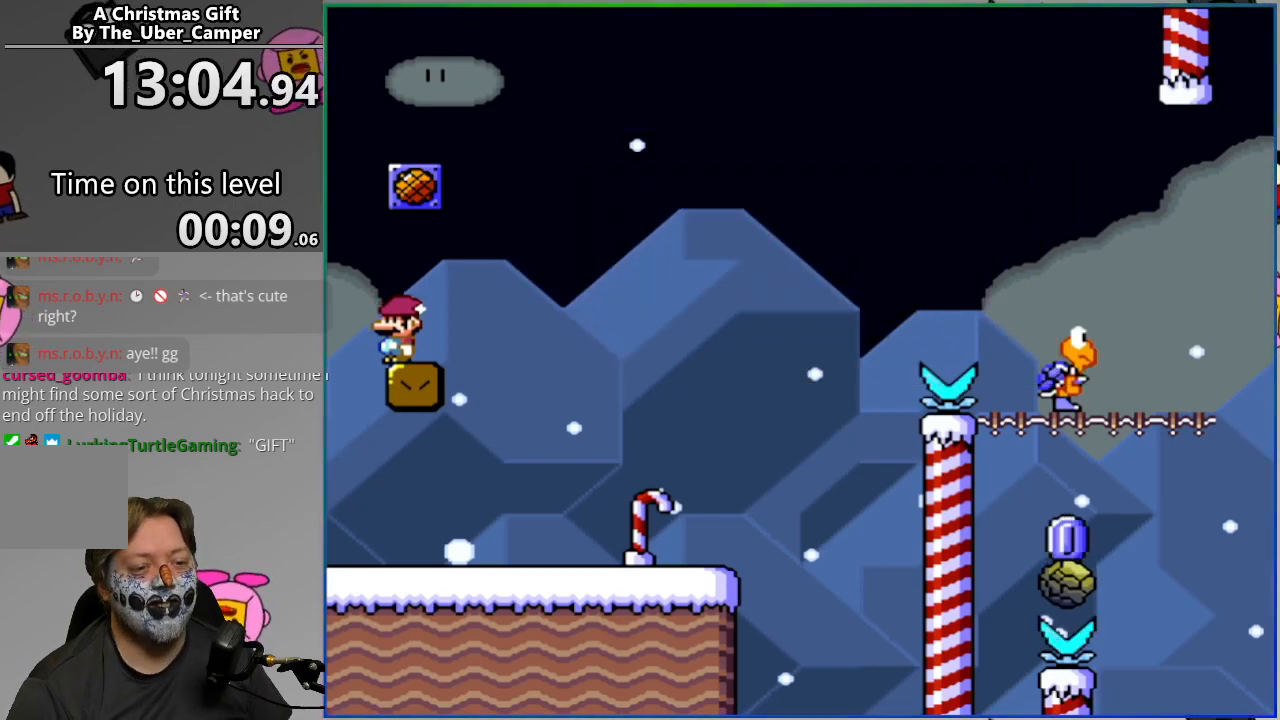
{"buttons": ["SQUARE", "DPAD_LEFT"], "events": [[383, "DPAD_RIGHT", "up"], [433, "DPAD_LEFT", "down"]]}
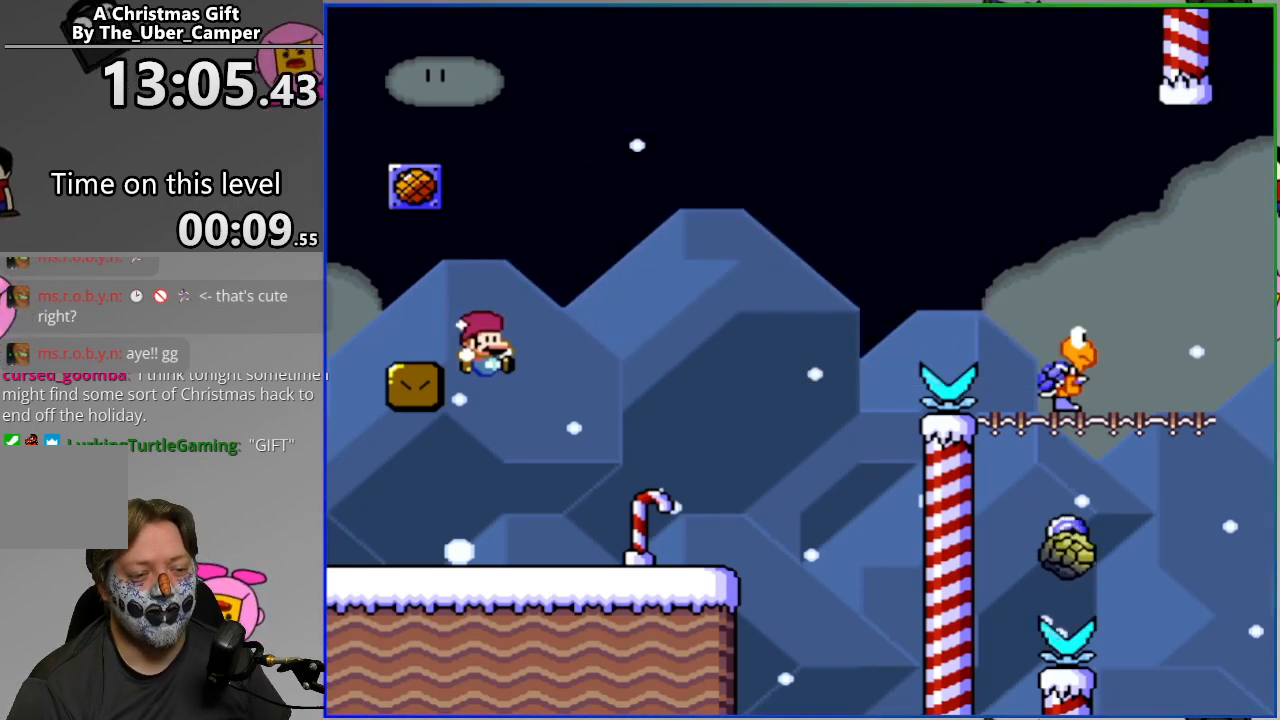
{"buttons": ["CROSS", "SQUARE"], "events": [[117, "DPAD_LEFT", "up"], [167, "DPAD_RIGHT", "down"], [200, "CROSS", "down"], [350, "DPAD_RIGHT", "up"]]}
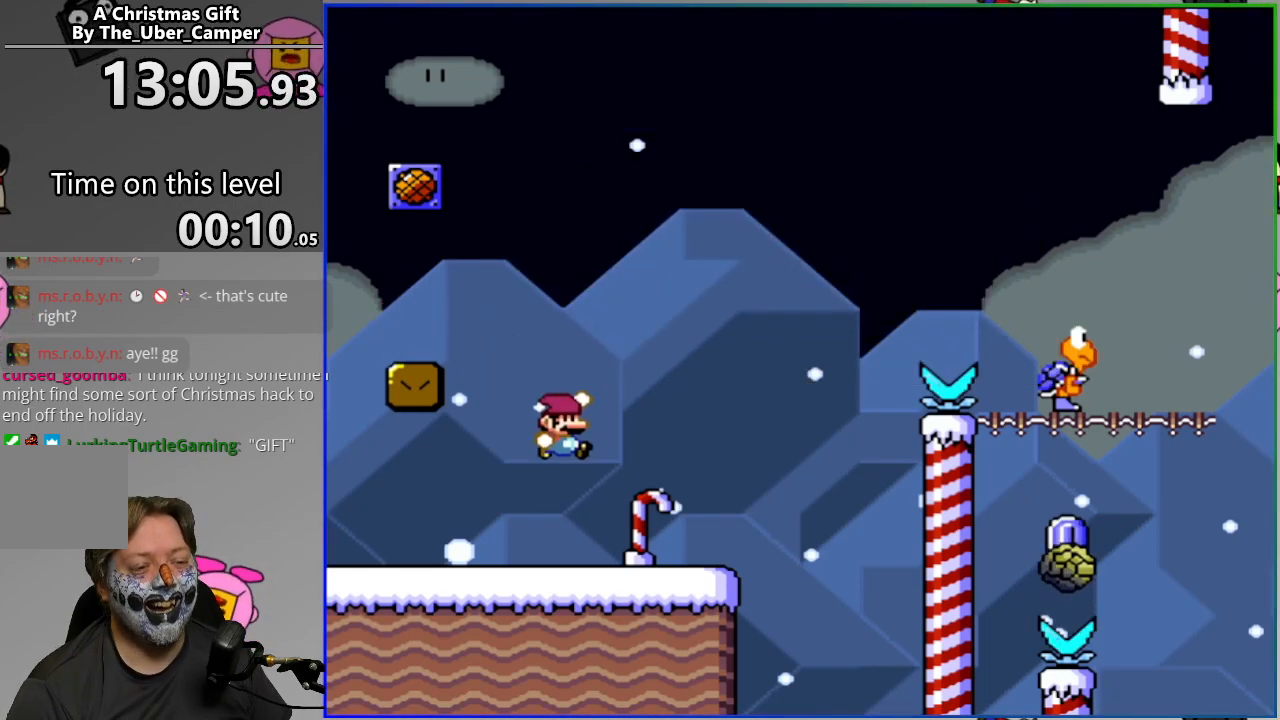
{"buttons": ["SQUARE", "DPAD_LEFT"], "events": [[17, "DPAD_LEFT", "down"], [83, "CROSS", "up"]]}
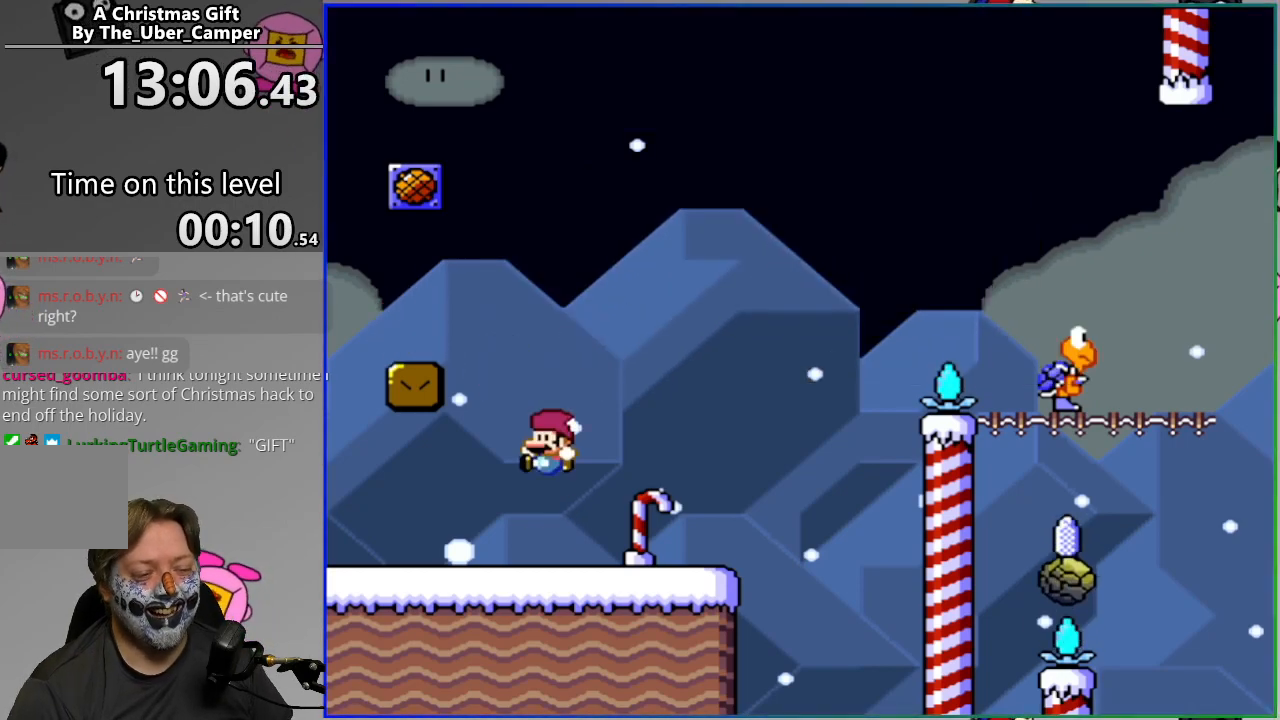
{"buttons": ["SQUARE", "DPAD_RIGHT"], "events": [[33, "DPAD_LEFT", "up"], [67, "CROSS", "down"], [67, "DPAD_RIGHT", "down"], [267, "CROSS", "up"]]}
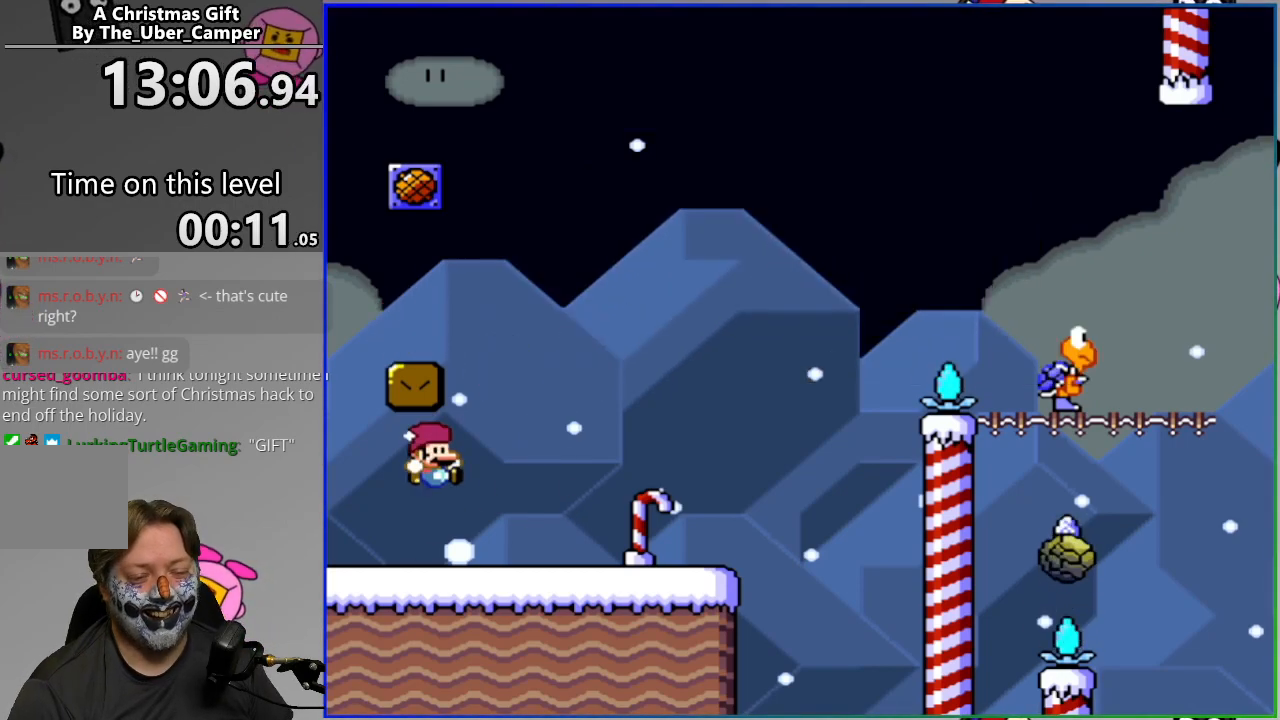
{"buttons": ["CROSS", "SQUARE", "DPAD_RIGHT"], "events": [[383, "CROSS", "down"]]}
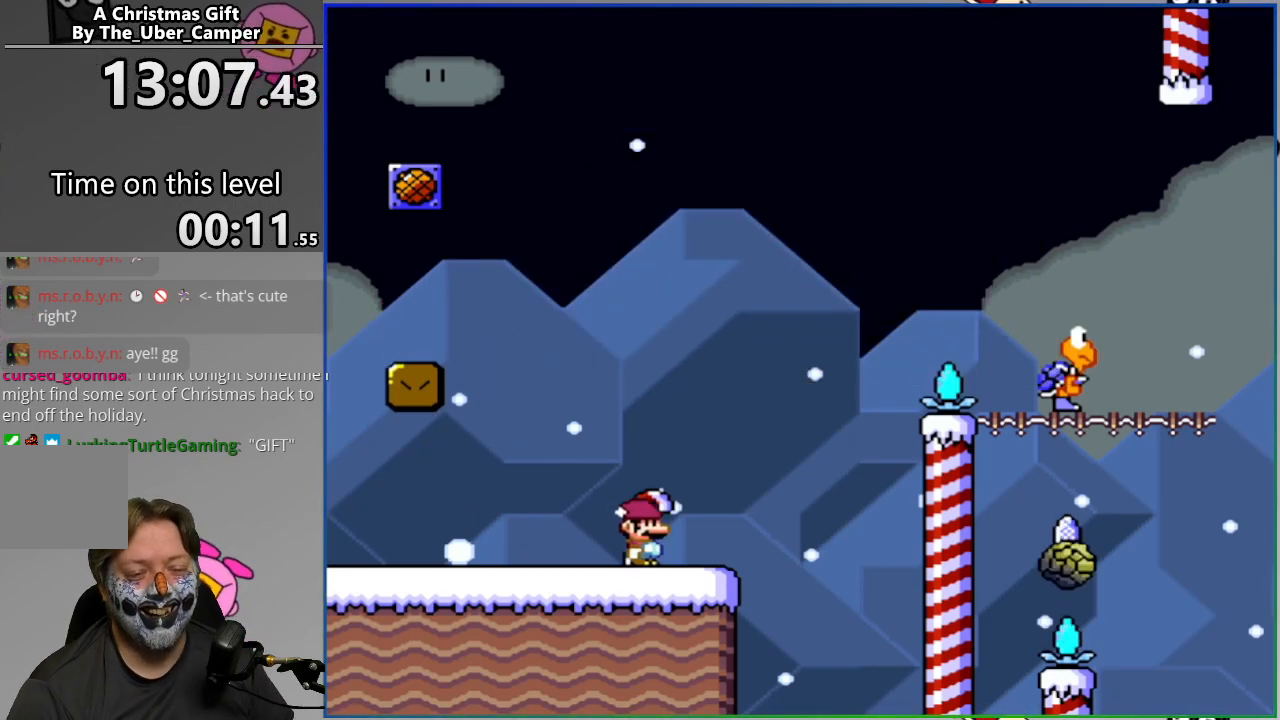
{"buttons": ["CROSS", "SQUARE", "DPAD_RIGHT"], "events": []}
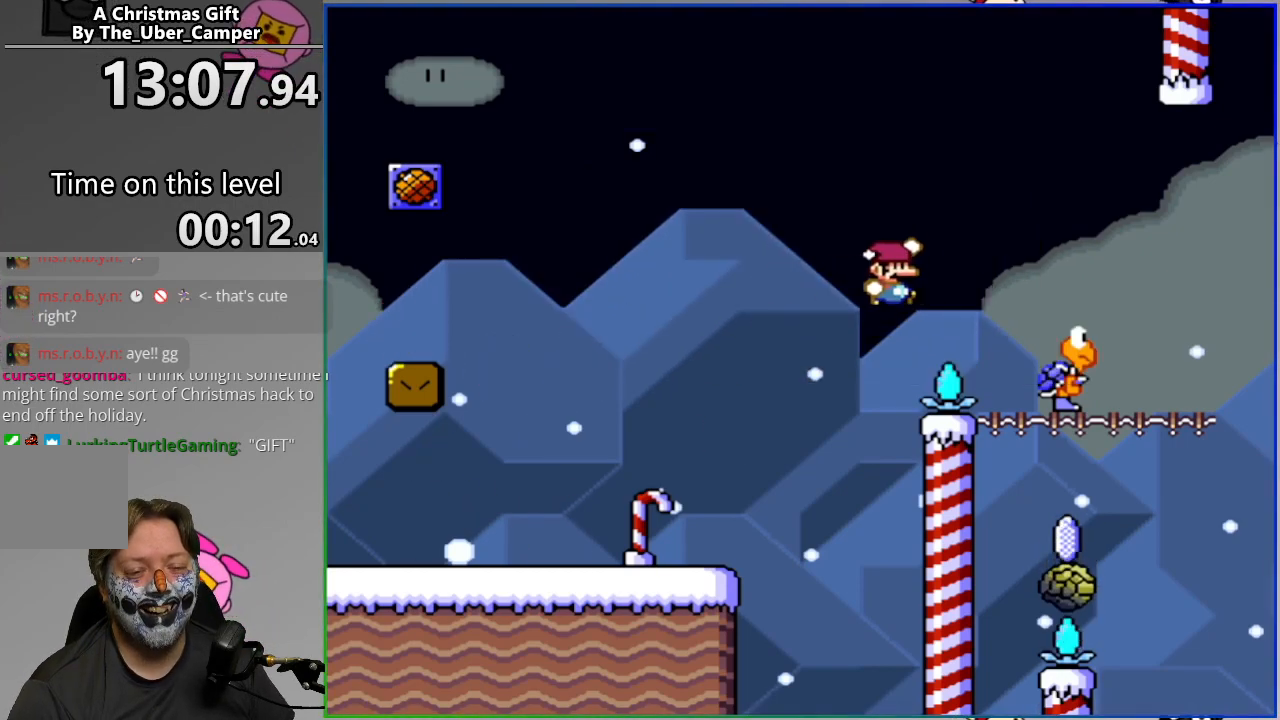
{"buttons": ["CROSS", "SQUARE"], "events": [[17, "DPAD_RIGHT", "up"], [67, "DPAD_LEFT", "down"], [167, "DPAD_LEFT", "up"]]}
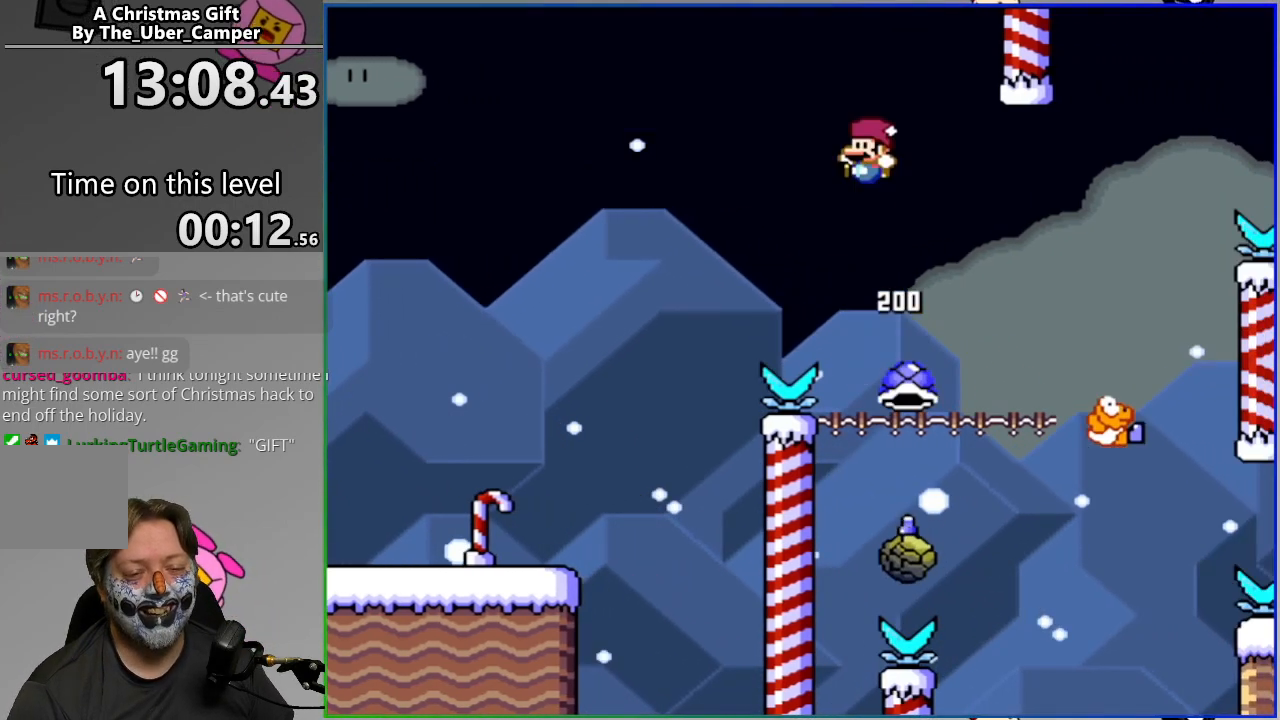
{"buttons": ["CROSS", "SQUARE", "DPAD_RIGHT"], "events": [[17, "DPAD_RIGHT", "down"], [183, "DPAD_RIGHT", "up"], [250, "DPAD_LEFT", "down"], [400, "DPAD_LEFT", "up"], [500, "DPAD_RIGHT", "down"]]}
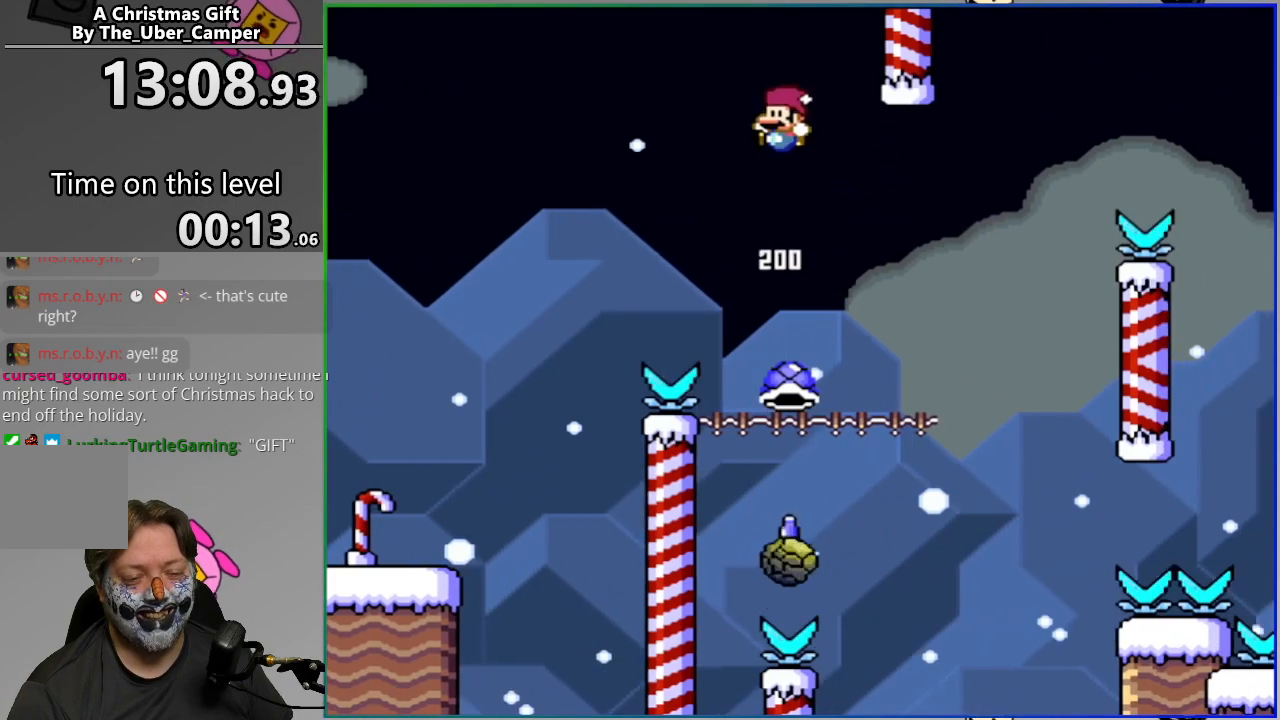
{"buttons": ["CIRCLE", "SQUARE"], "events": [[100, "CROSS", "up"], [133, "DPAD_RIGHT", "up"], [183, "DPAD_LEFT", "down"], [283, "DPAD_LEFT", "up"], [300, "DPAD_RIGHT", "down"], [317, "CIRCLE", "down"], [500, "DPAD_RIGHT", "up"]]}
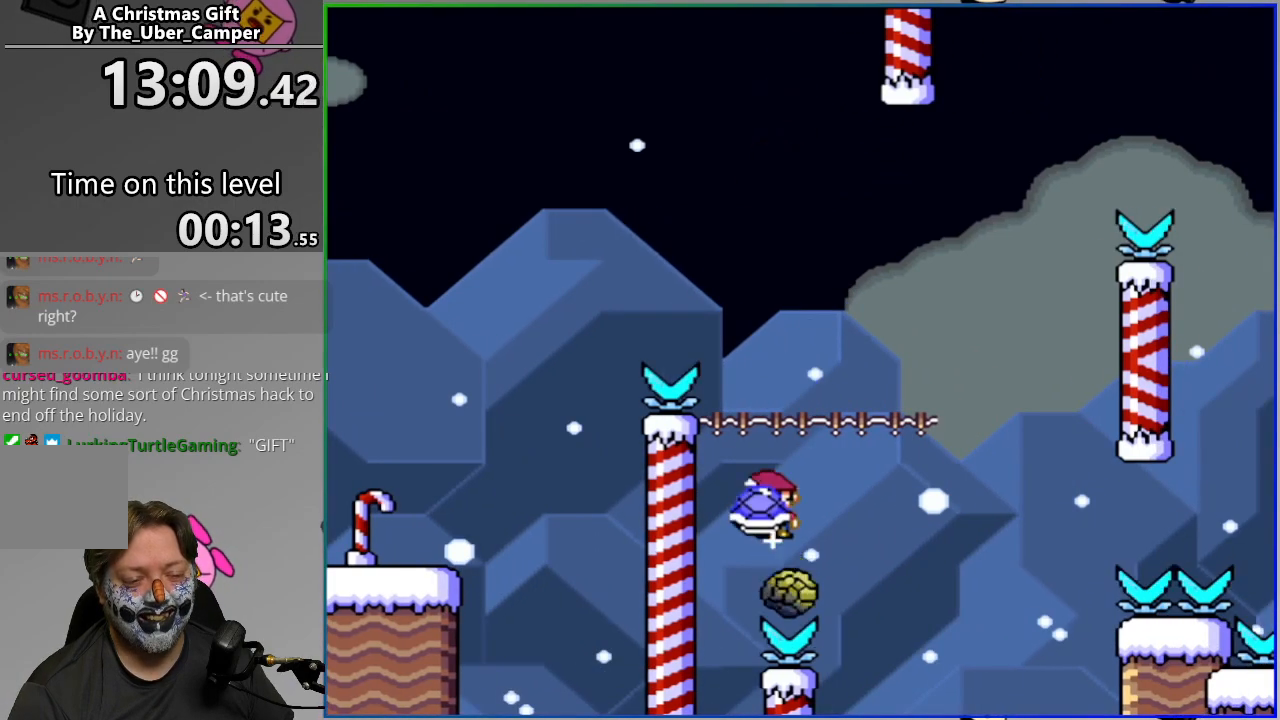
{"buttons": ["SQUARE"], "events": [[383, "CIRCLE", "up"]]}
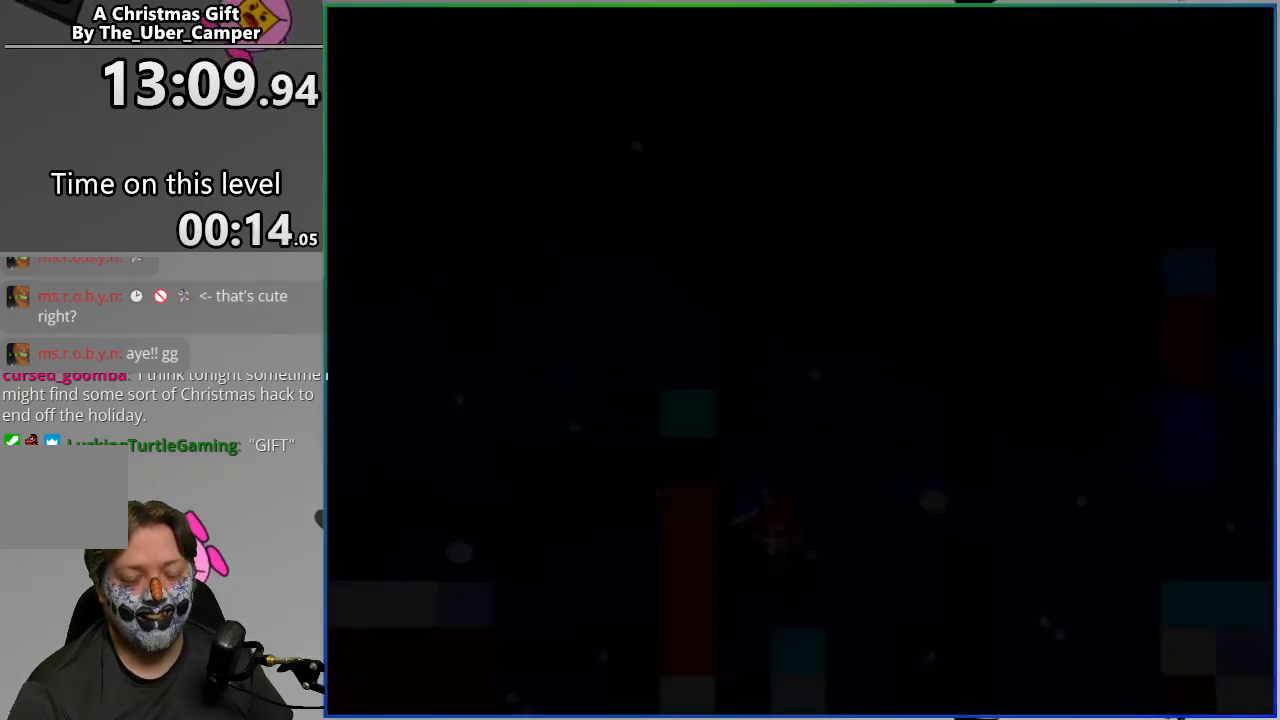
{"buttons": ["SQUARE"], "events": []}
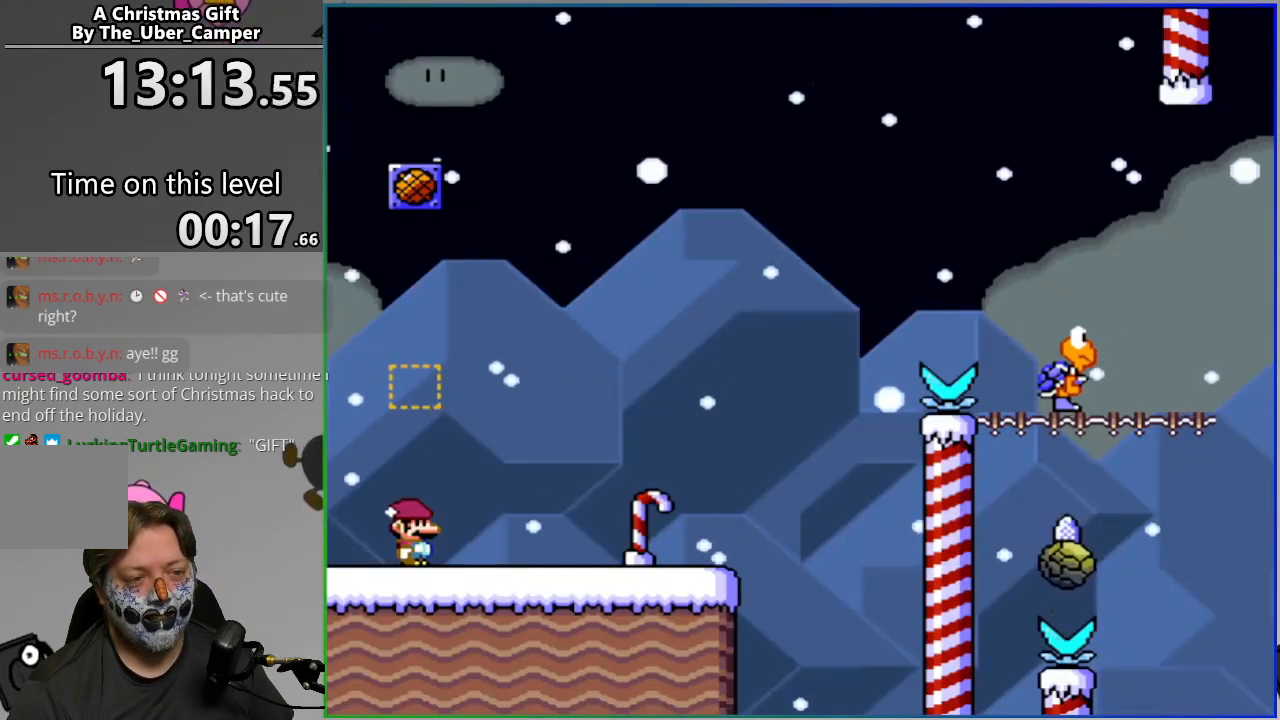
{"buttons": ["CROSS", "SQUARE"], "events": [[450, "CROSS", "down"]]}
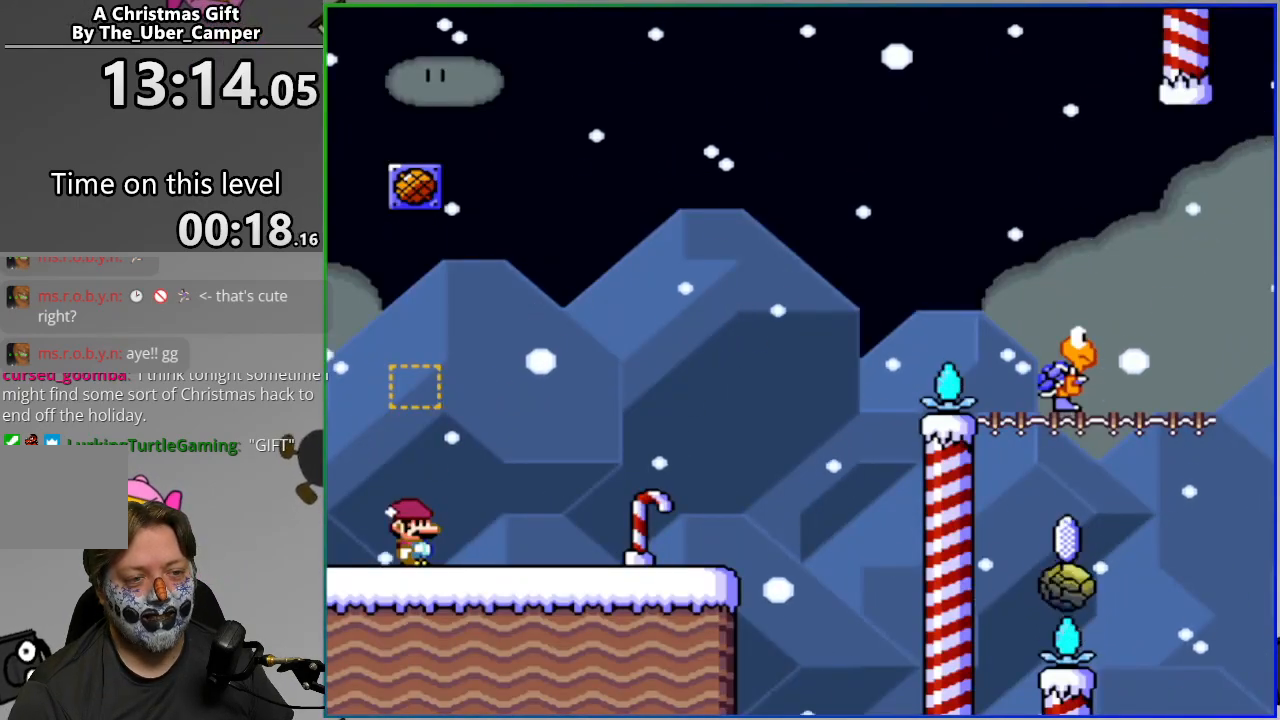
{"buttons": ["SQUARE", "DPAD_RIGHT"], "events": [[167, "CROSS", "up"], [217, "DPAD_RIGHT", "down"]]}
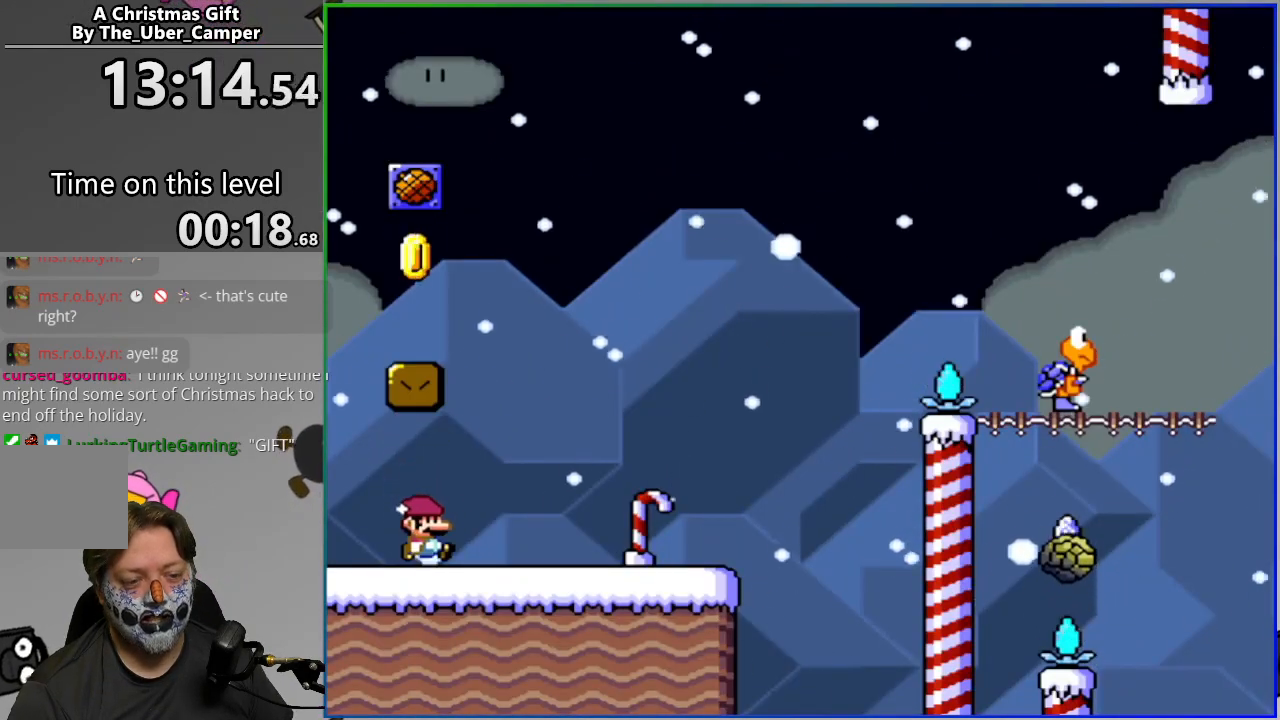
{"buttons": ["CROSS", "SQUARE", "DPAD_RIGHT"], "events": [[450, "CROSS", "down"]]}
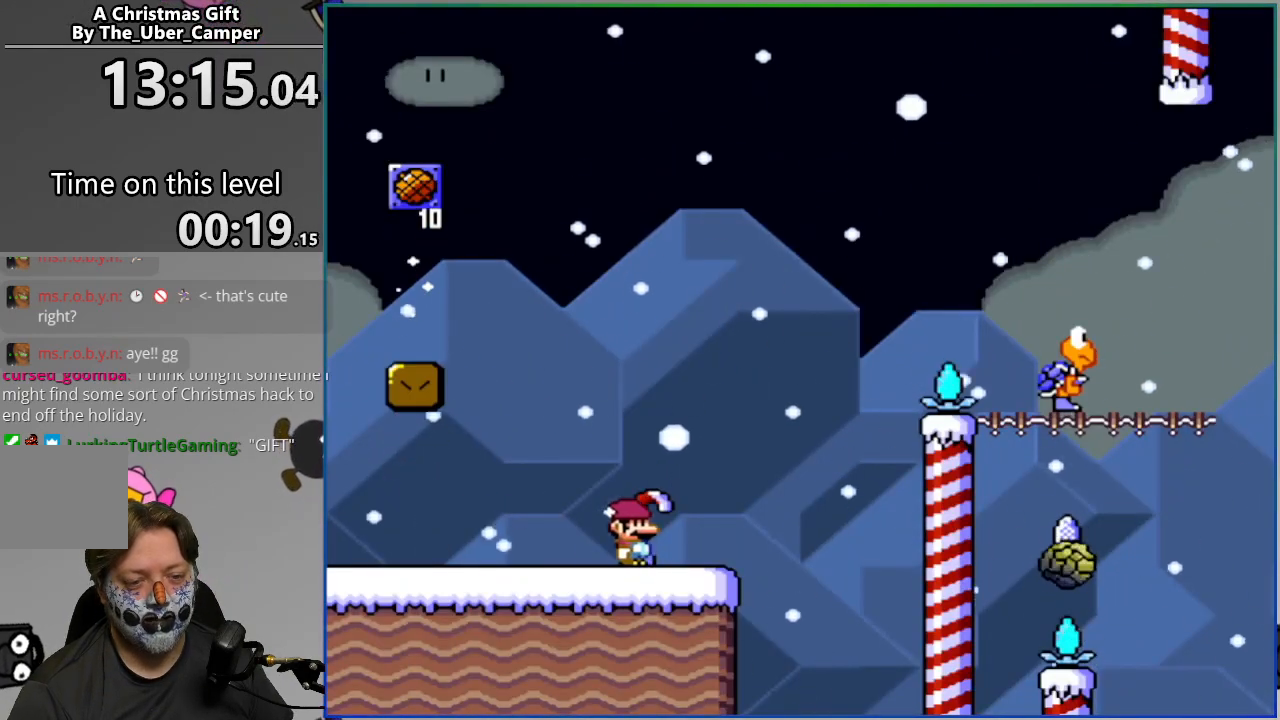
{"buttons": ["CROSS", "SQUARE", "DPAD_RIGHT"], "events": []}